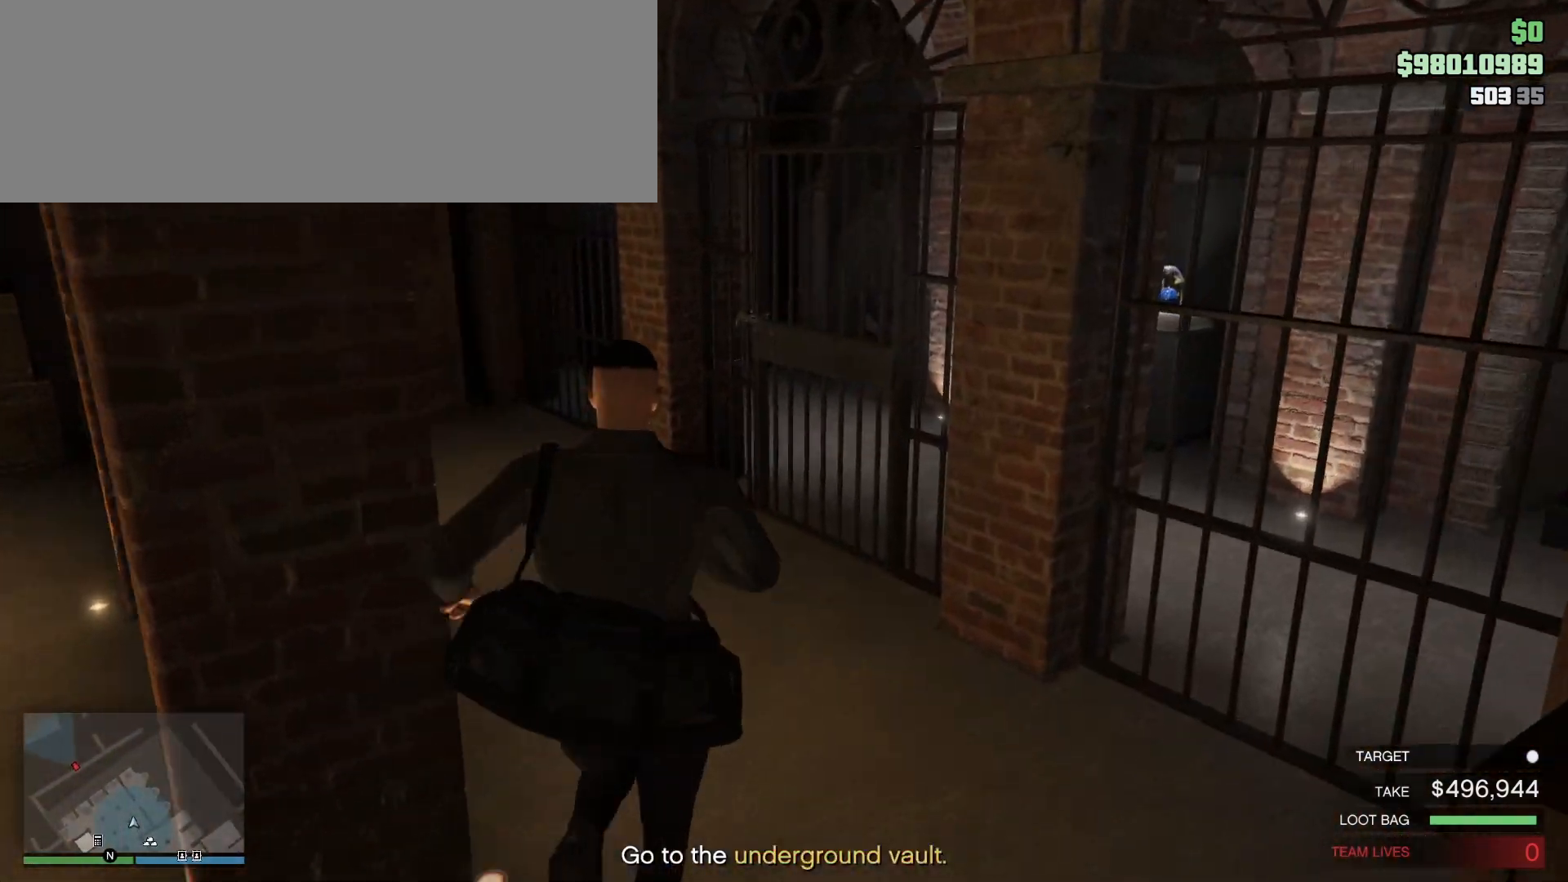
Gameplay with keyboard and mouse; each line is a JSON object with the keys and mouse buttons held at the frame after it. "events" lists presses ("down") and releases ("up") of ".", "/", "0", "1", "2", "3", "4", "5", "6", "7", "8", "9", "a", "alt_l", "alt_r", "b", "backspace", "c", "caps_lock", "comma", "ctrl_l", "ctrl_r", "d", "e", "equals", "escape", "f", "f1", "f10", "f11", "f12", "f2", "f3", "f4", "f5", "f6", "f7", "f8", "f9", "g", "h", "i", "j", "k", "l", "lbracket", "m", "minus", "n", "o", "p", "q", "quote", "r", "rbracket", "return", "s", "semicolon", "shift_l", "shift_r", "space", "super", "t", "tab", "tilde", "u", "v", "w", "x", "y", "z", "mouse_left", "mouse_wheel" and "mouse_right" between this image and that frame as [ms after this image, input, new state], when the widget could be followed in between. "mouse_left", "mouse_wheel", "mouse_right" = the "left", "wheel", "right" buttons of the "mouse" list. No other keys are recorded. "wheel" means that the mouse wheel is clicked or scrolled. Mouse movement is not recorded.
{"keys": ["e"], "mouse": [], "events": [[450, "shift_l", "up"], [450, "w", "up"], [500, "e", "down"]]}
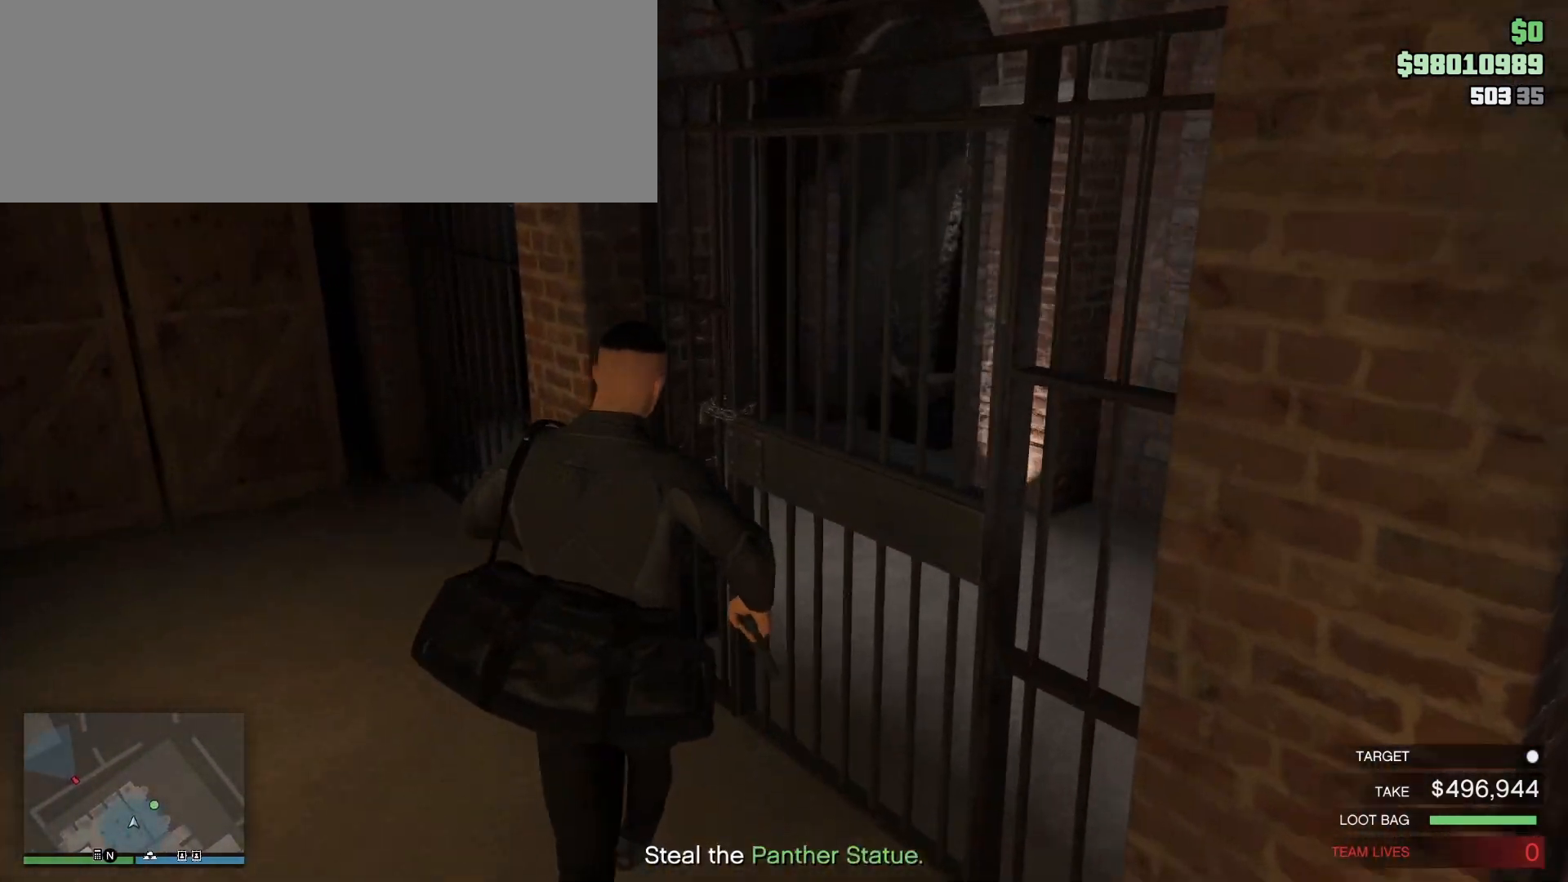
{"keys": [], "mouse": [], "events": [[117, "e", "up"], [183, "e", "down"], [267, "e", "up"], [367, "e", "down"], [417, "e", "up"]]}
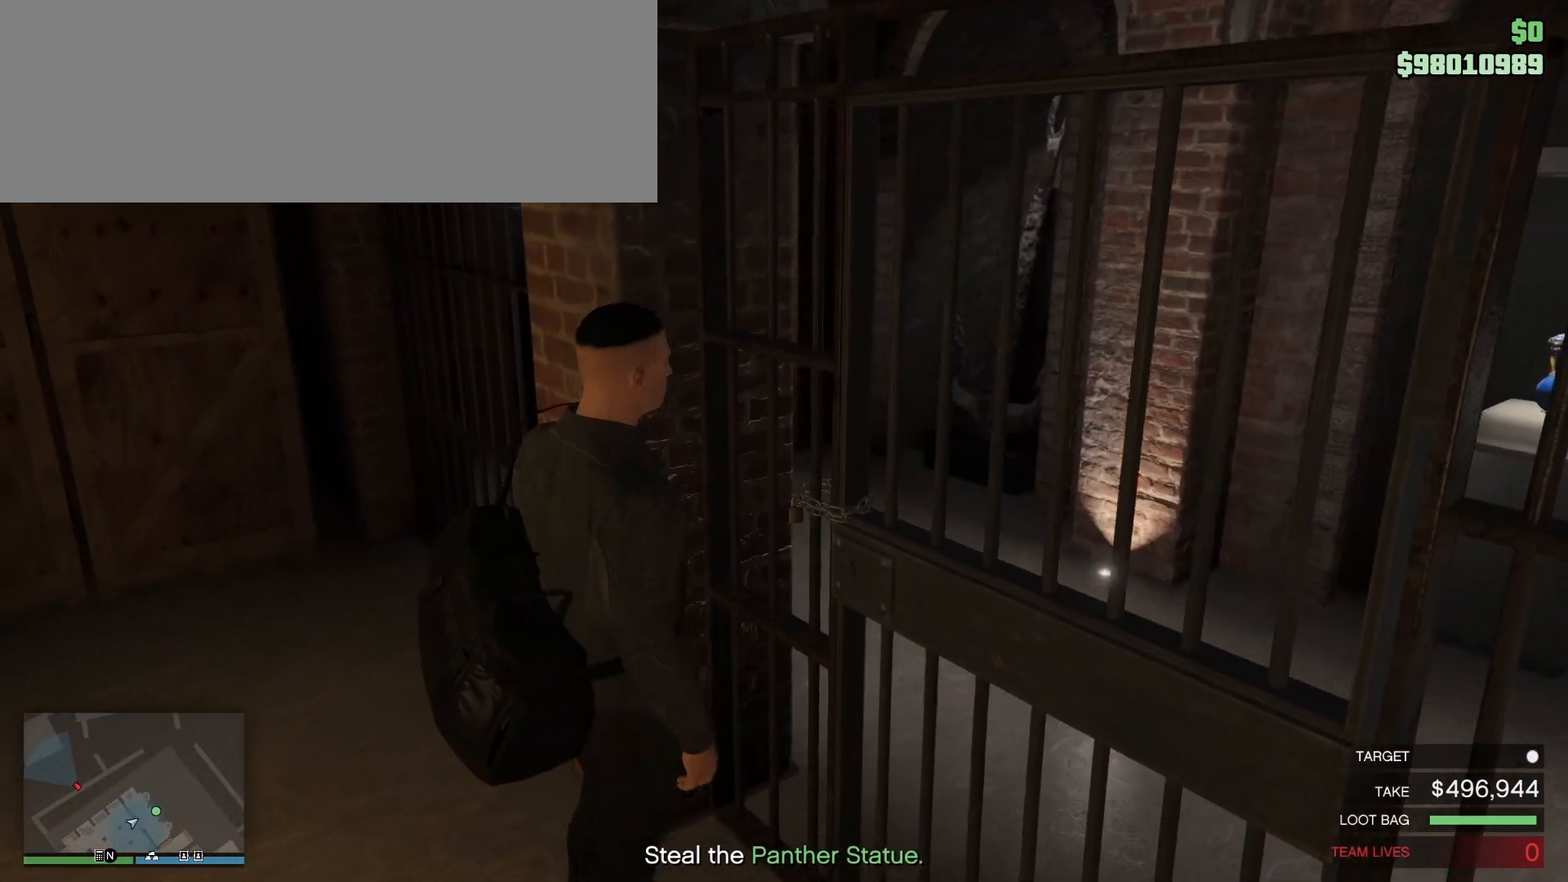
{"keys": [], "mouse": [], "events": []}
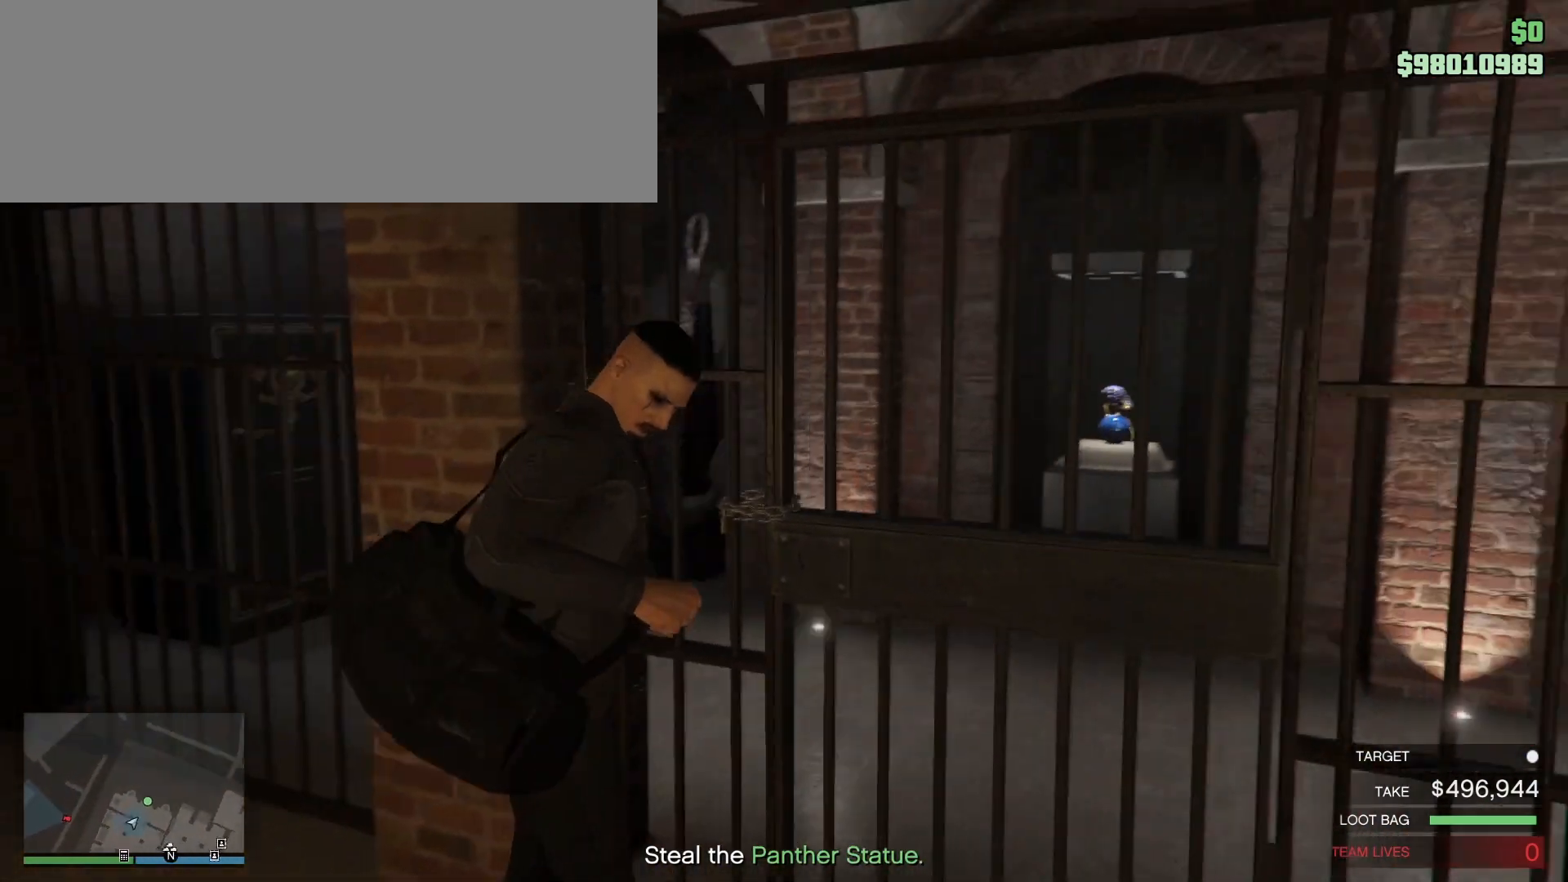
{"keys": [], "mouse": [], "events": []}
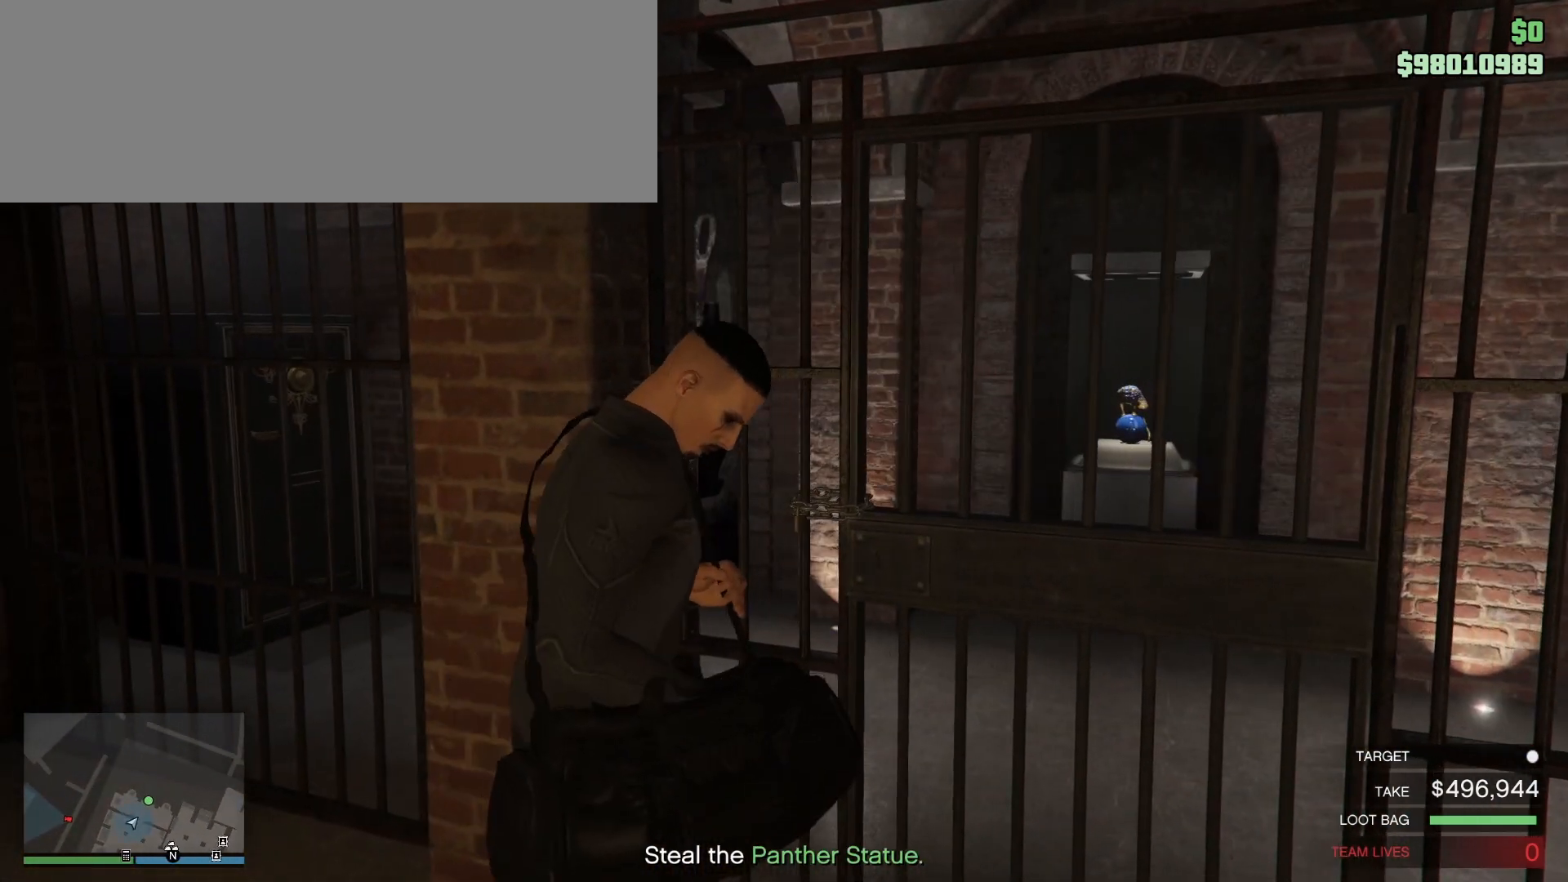
{"keys": [], "mouse": [], "events": []}
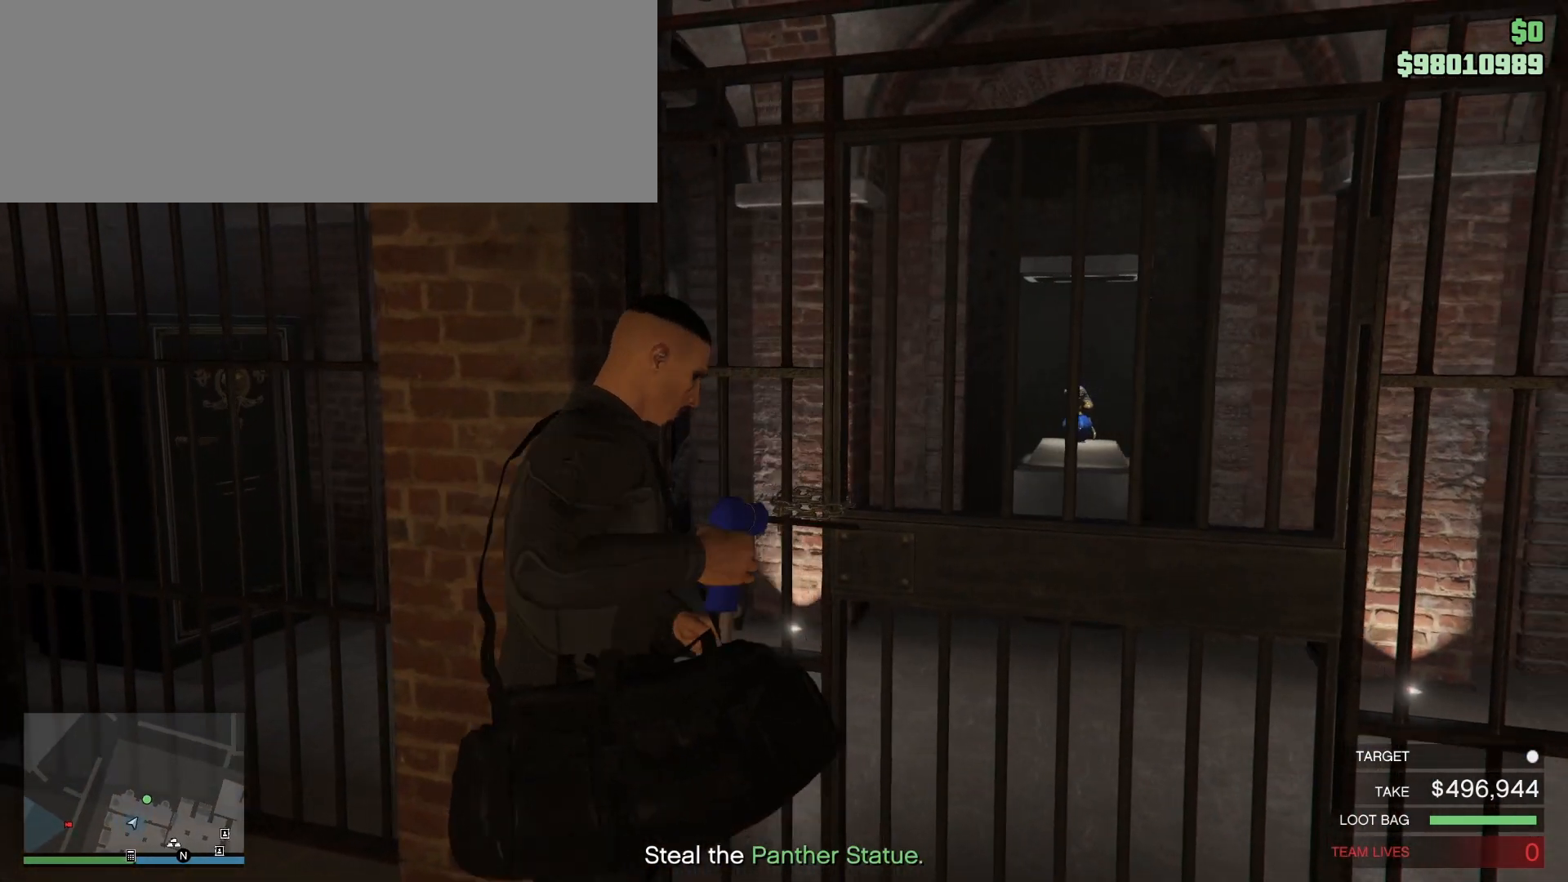
{"keys": [], "mouse": [], "events": []}
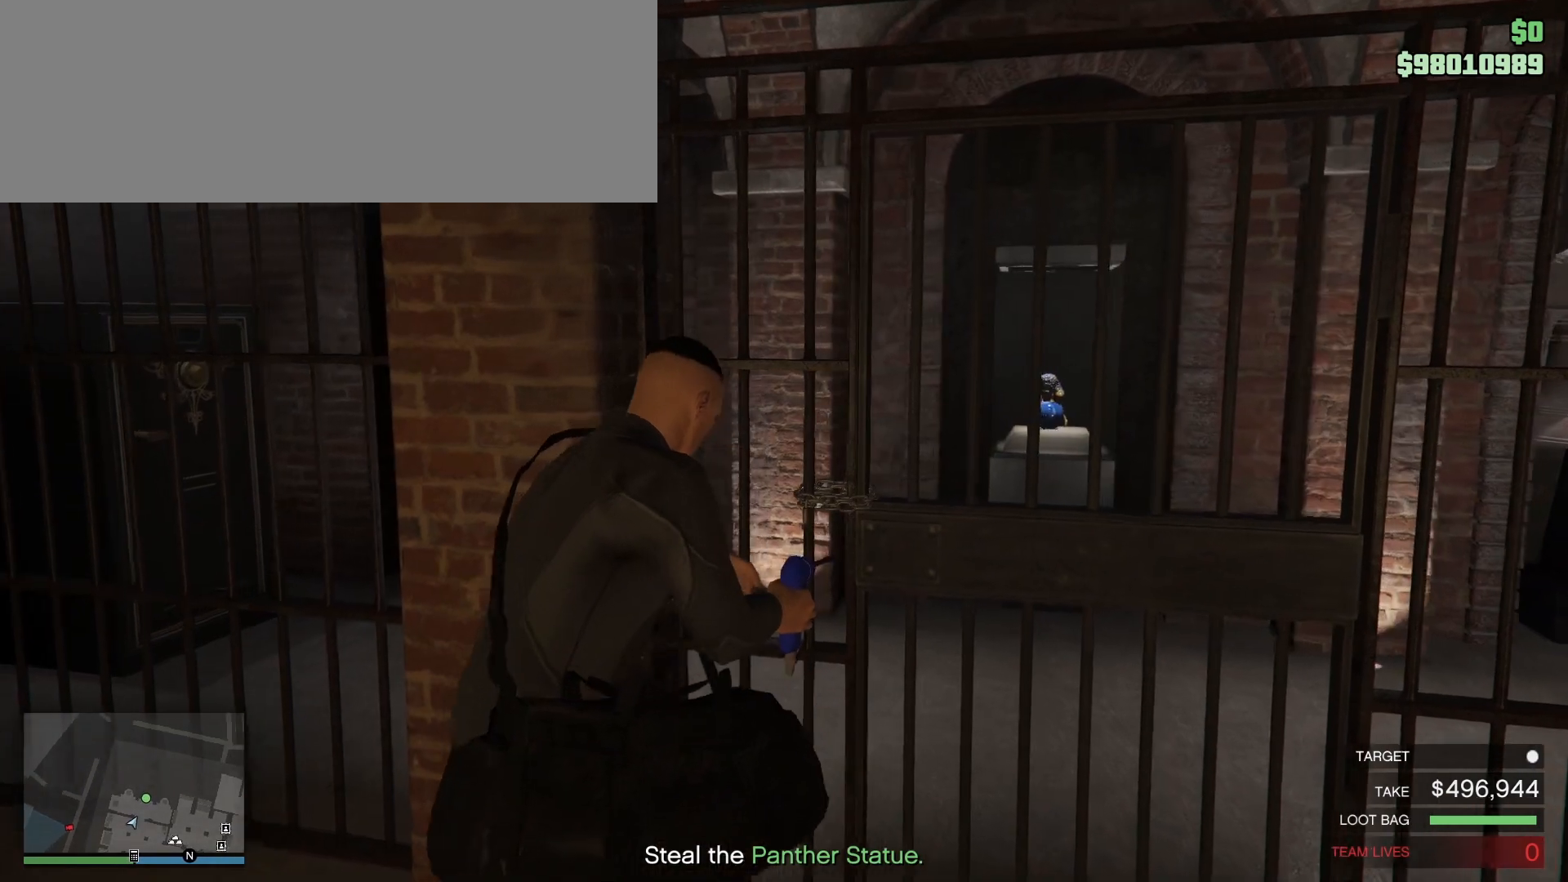
{"keys": [], "mouse": [], "events": []}
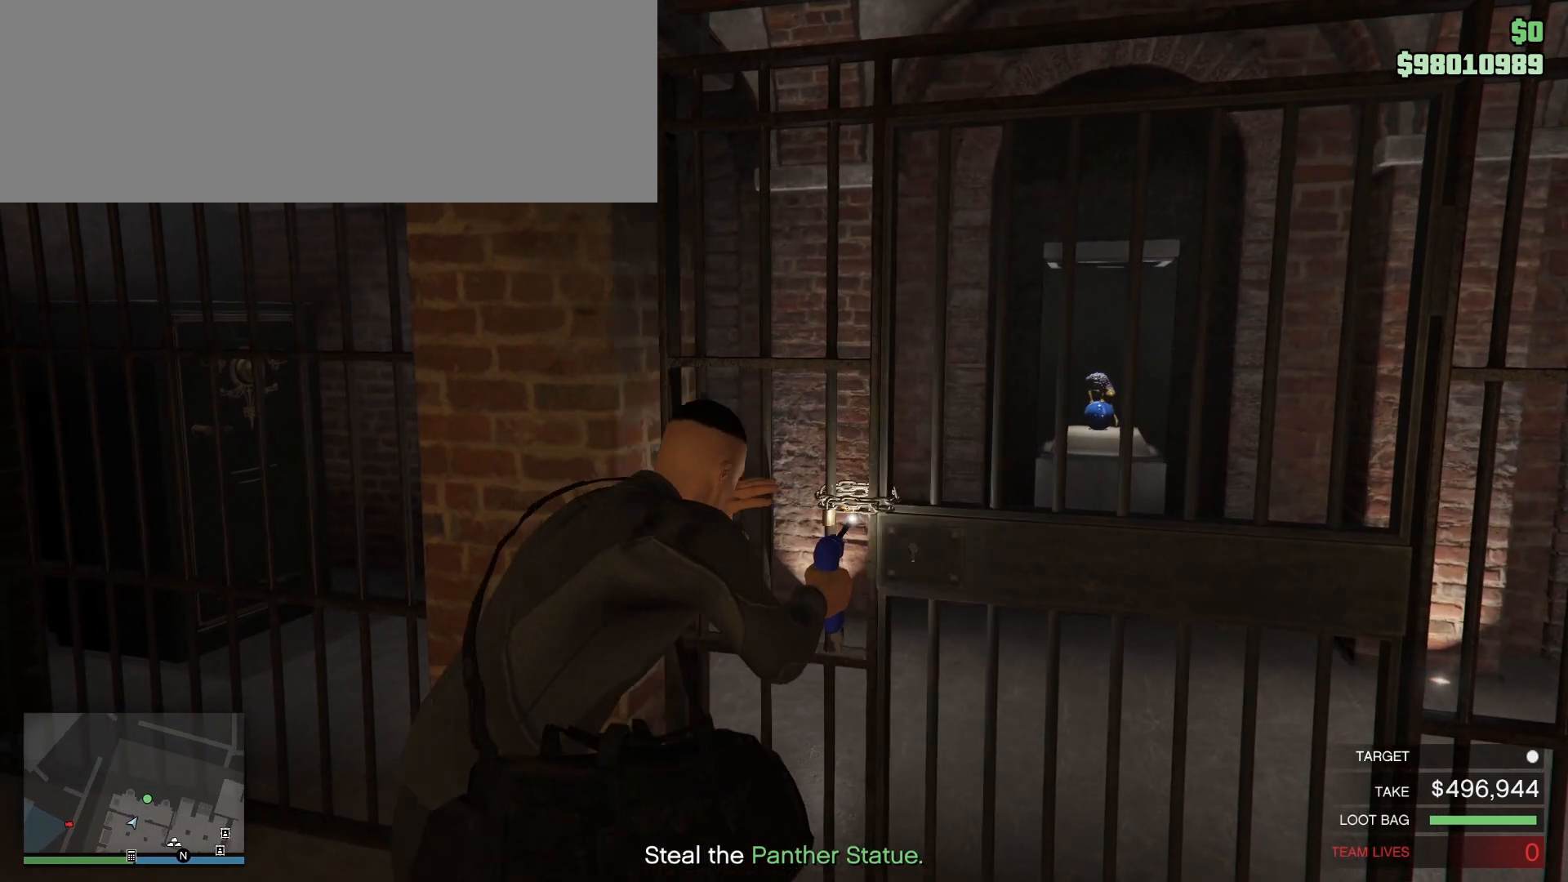
{"keys": [], "mouse": [], "events": []}
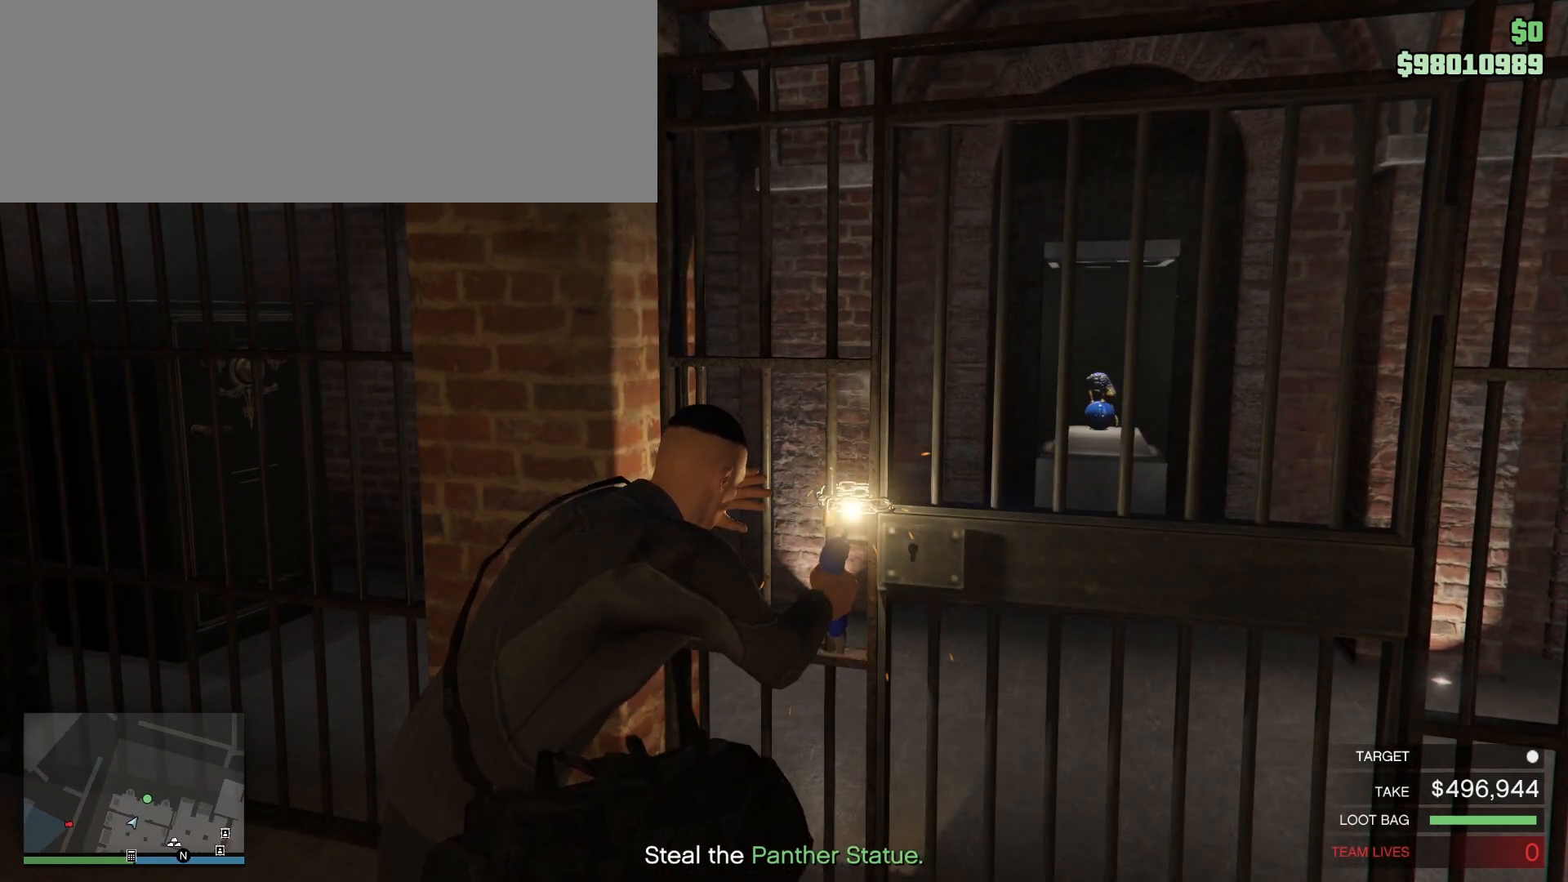
{"keys": [], "mouse": [], "events": []}
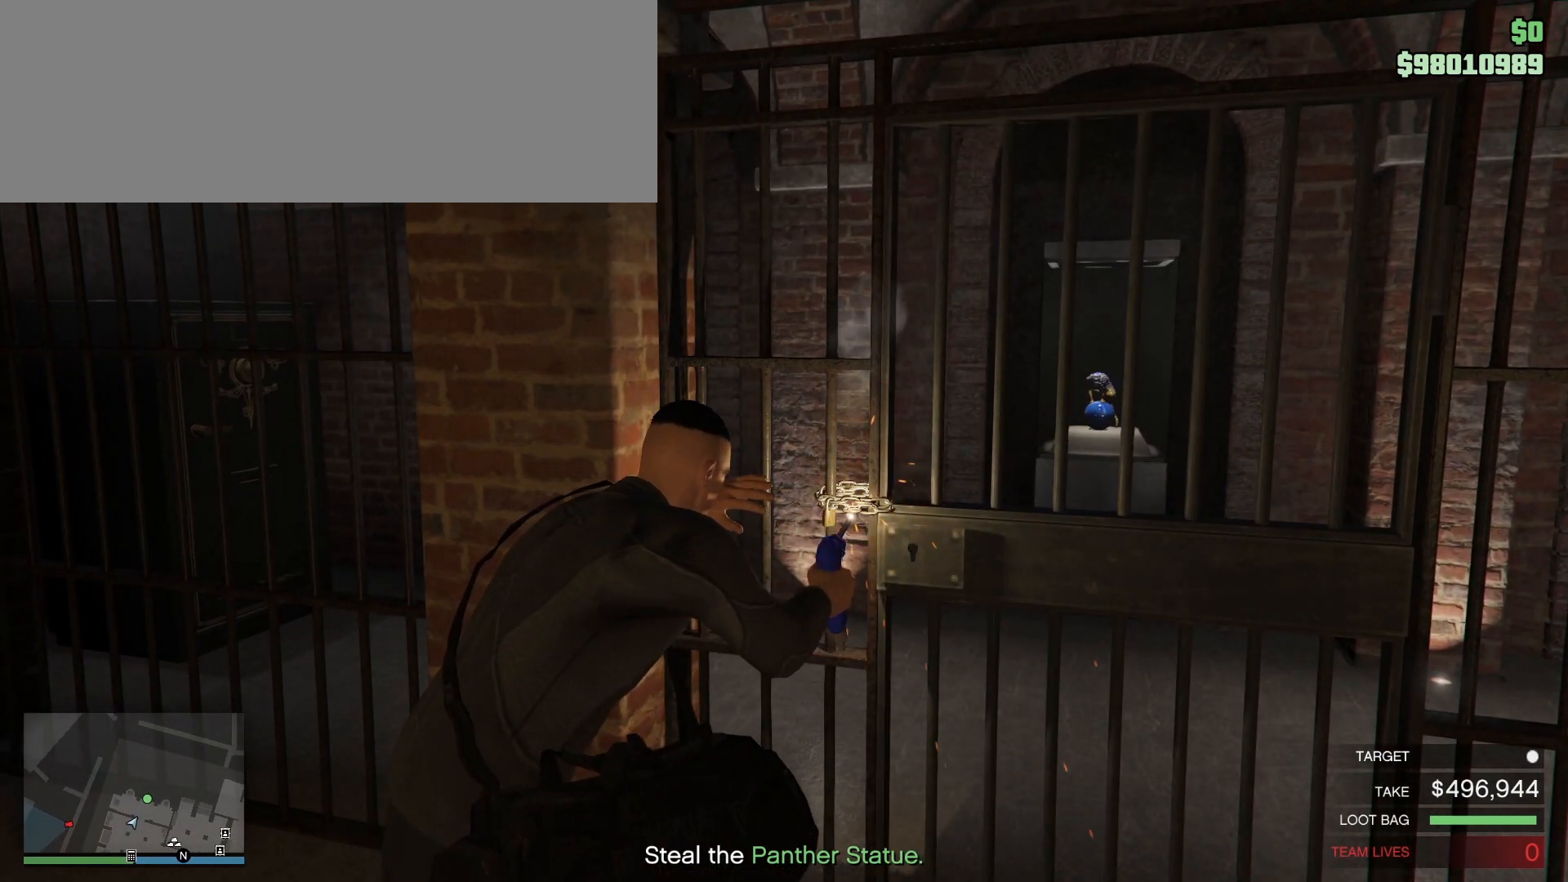
{"keys": [], "mouse": [], "events": []}
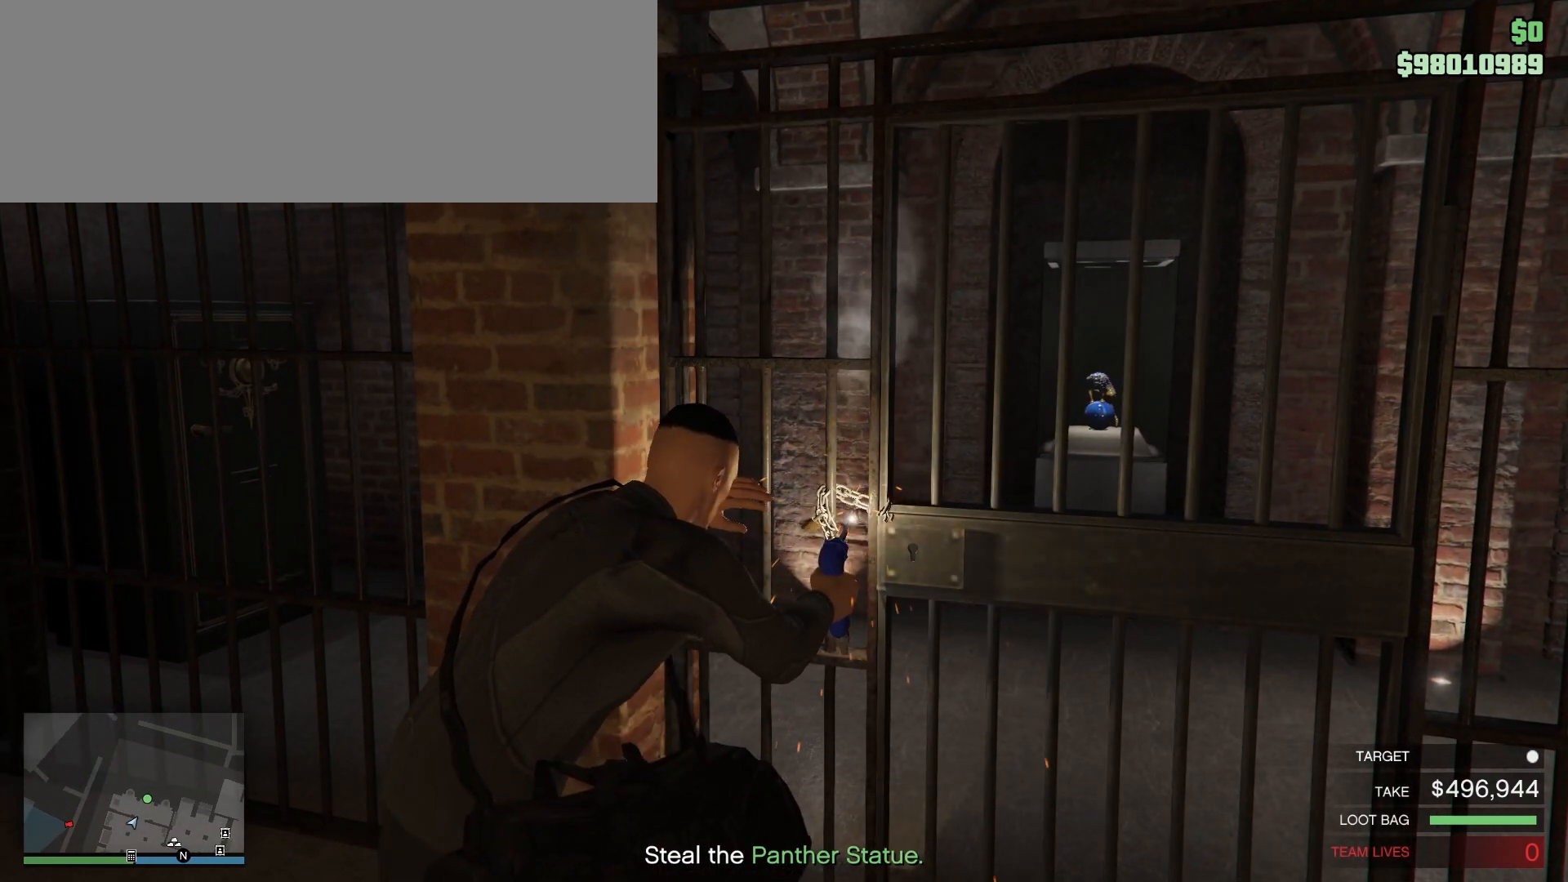
{"keys": [], "mouse": [], "events": []}
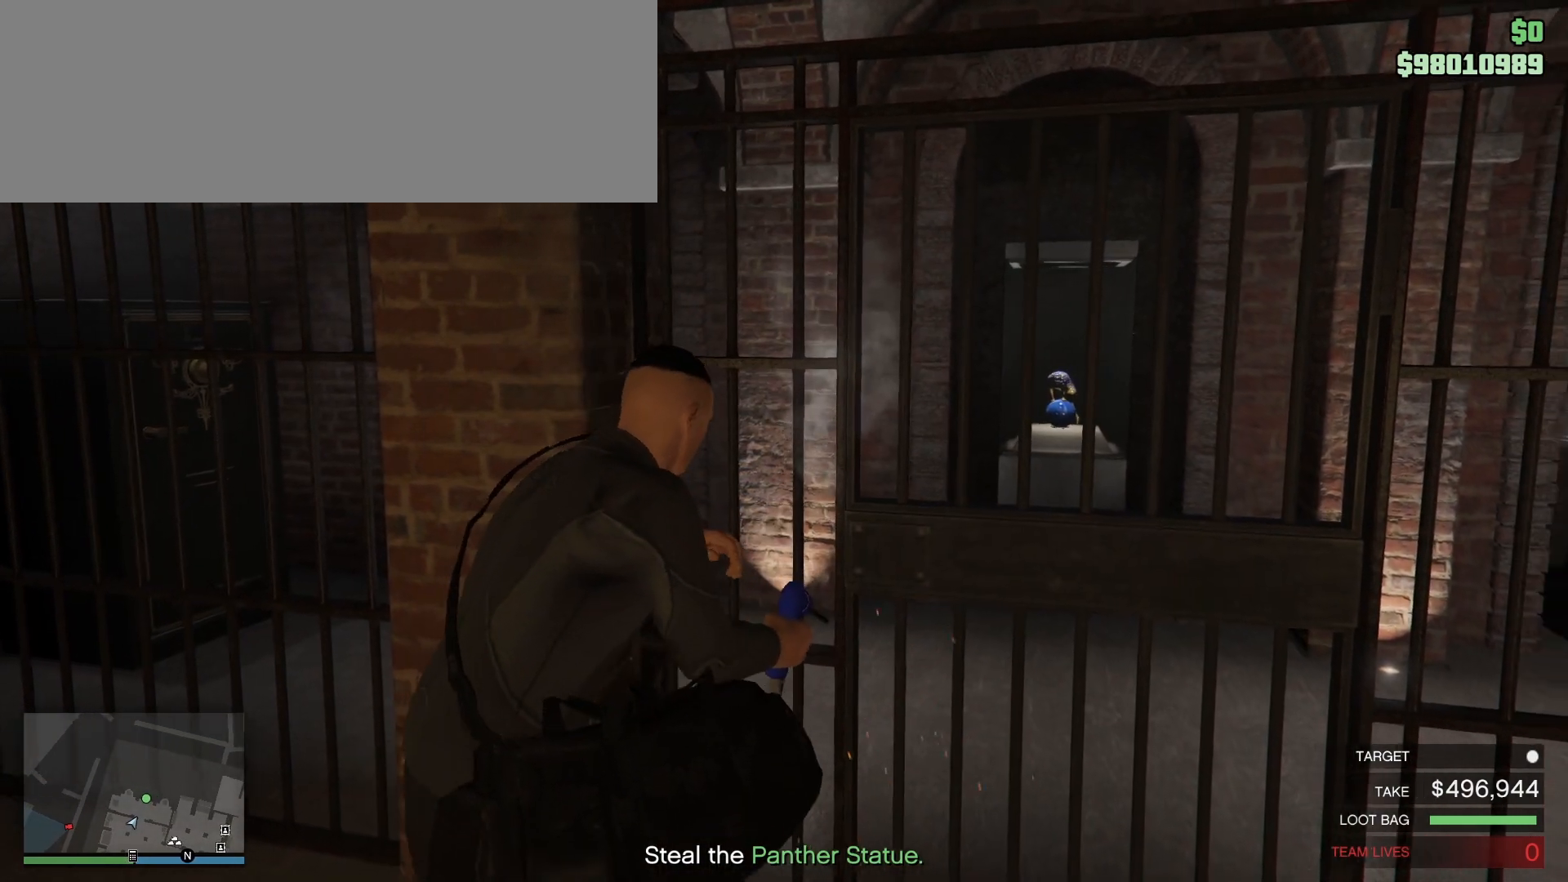
{"keys": [], "mouse": [], "events": []}
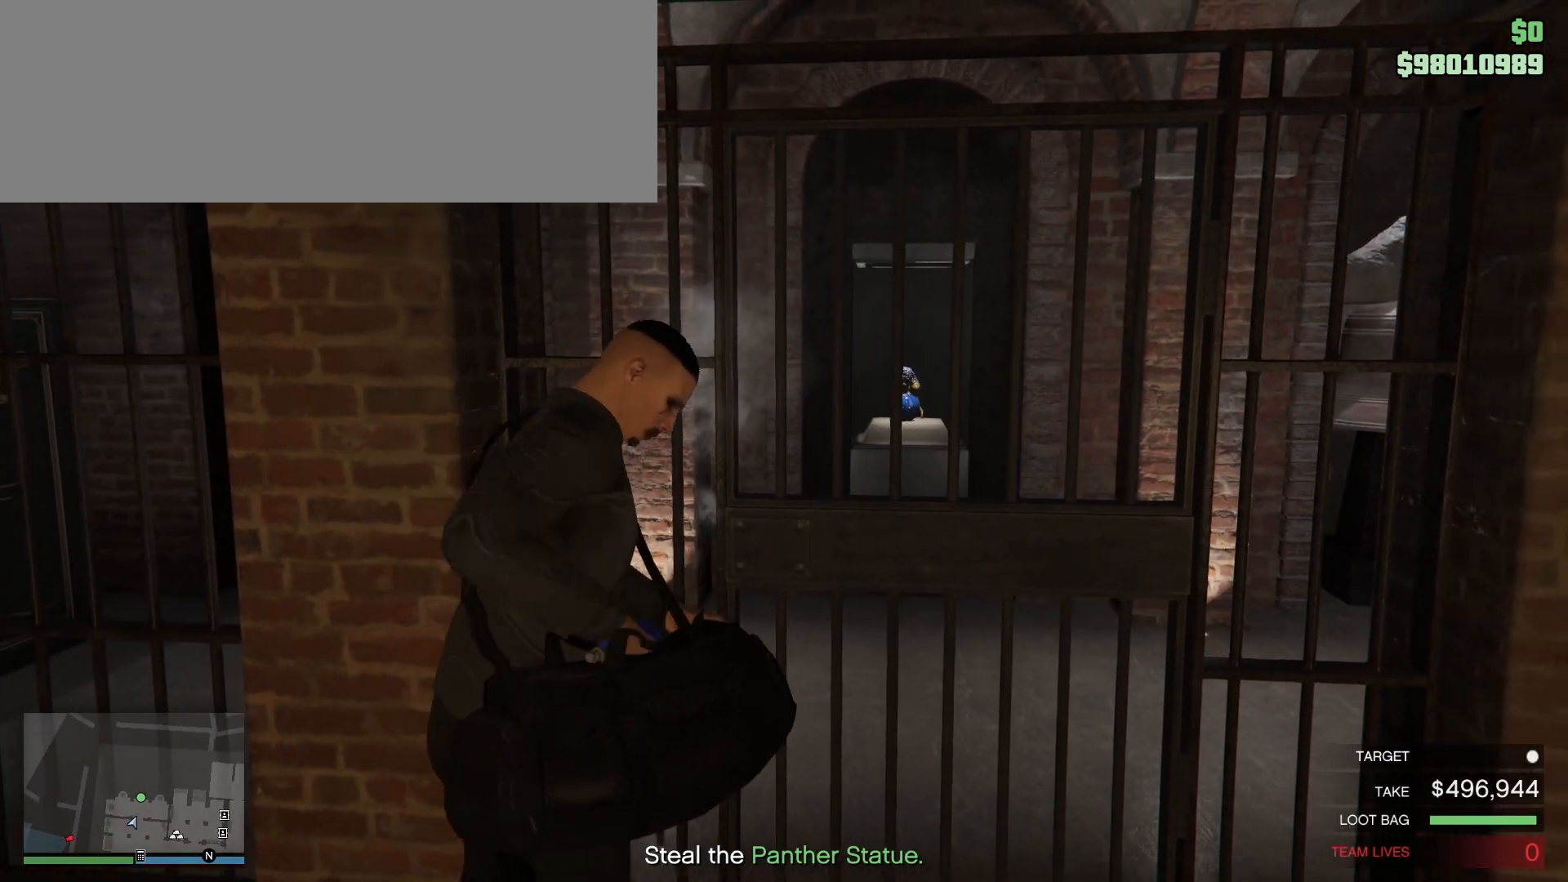
{"keys": ["d"], "mouse": [], "events": [[367, "d", "down"]]}
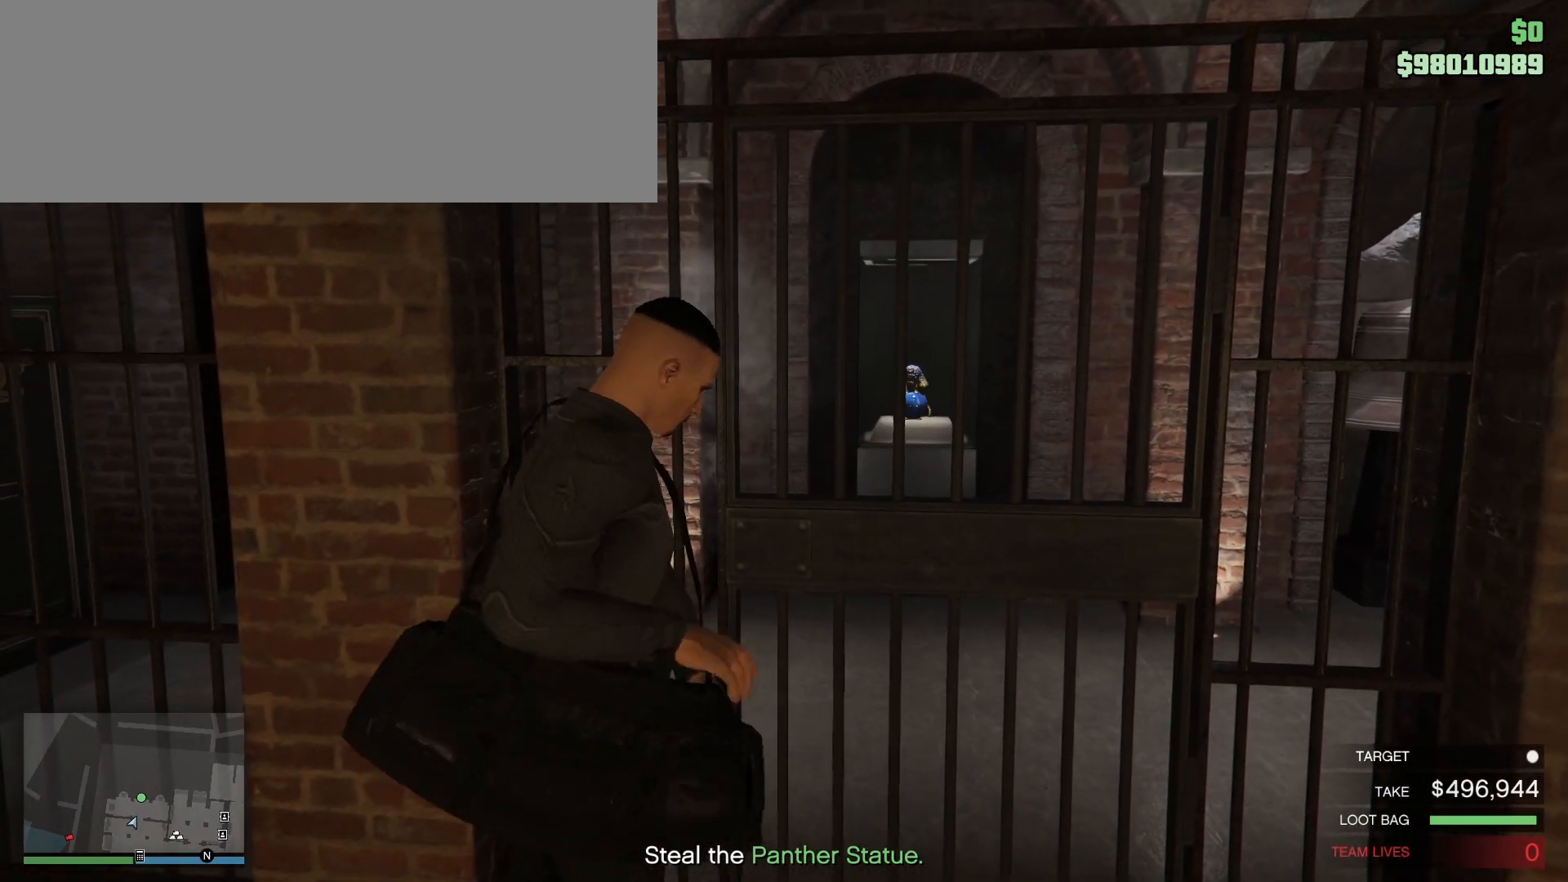
{"keys": ["d"], "mouse": [], "events": []}
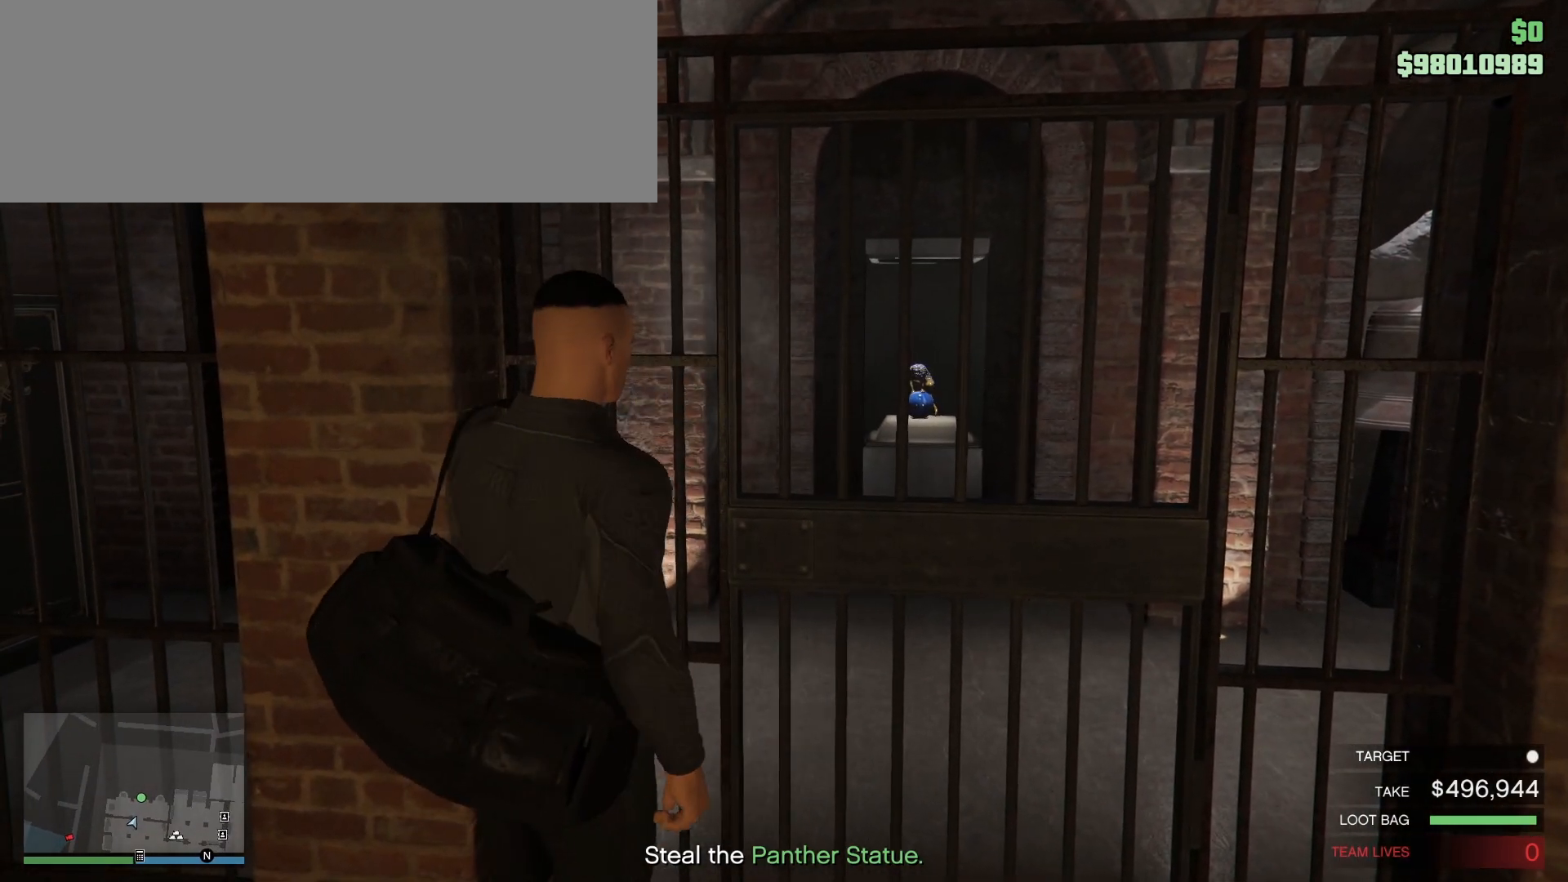
{"keys": ["d"], "mouse": [], "events": []}
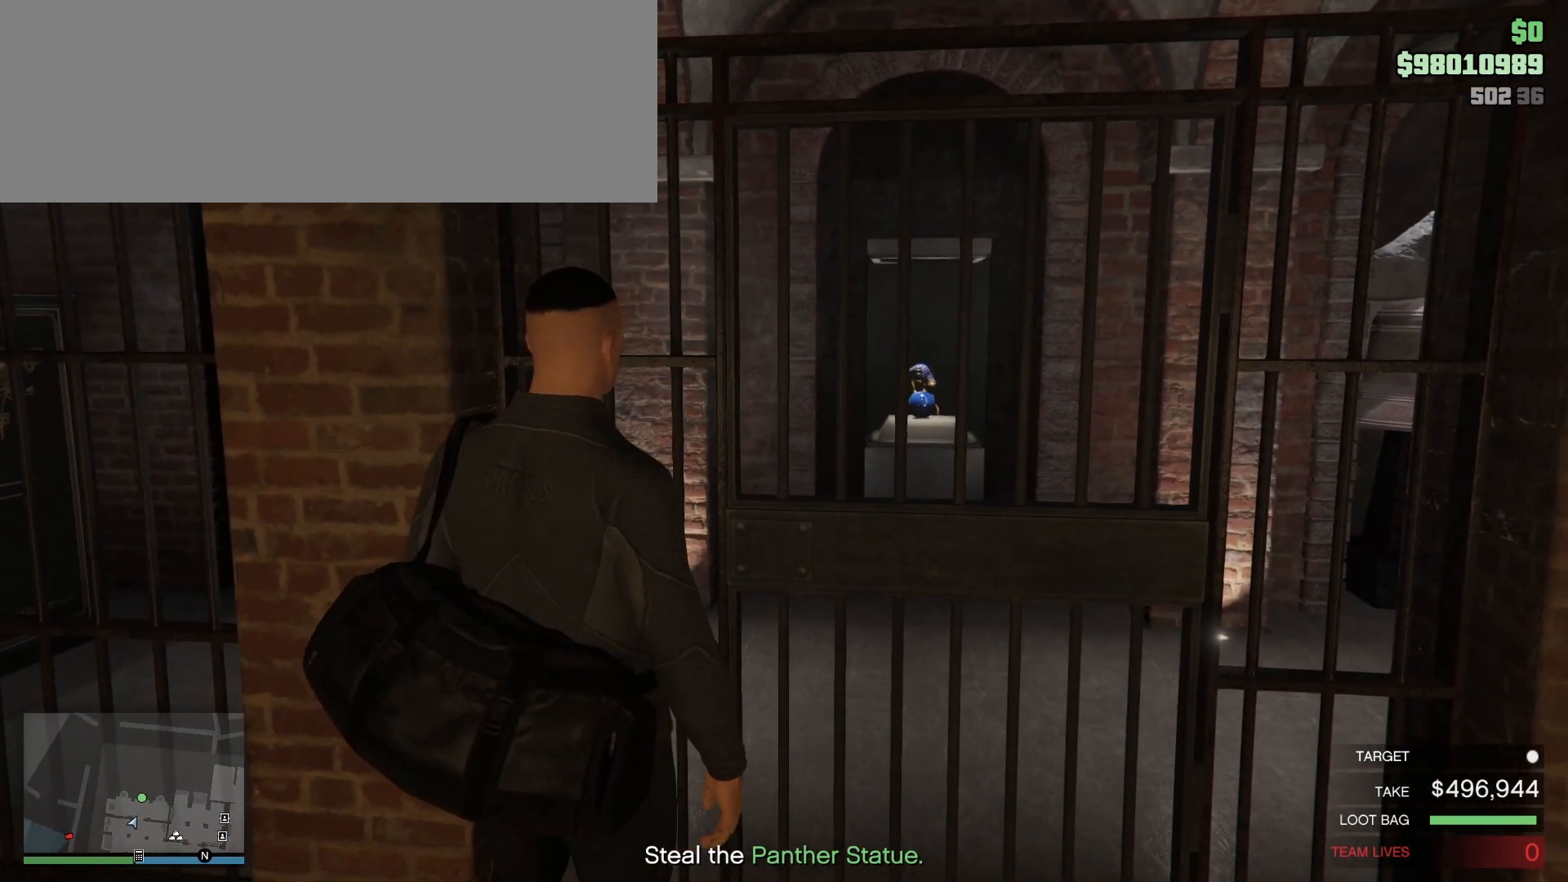
{"keys": ["shift_l", "w"], "mouse": [], "events": [[200, "w", "down"], [333, "d", "up"], [400, "shift_l", "down"]]}
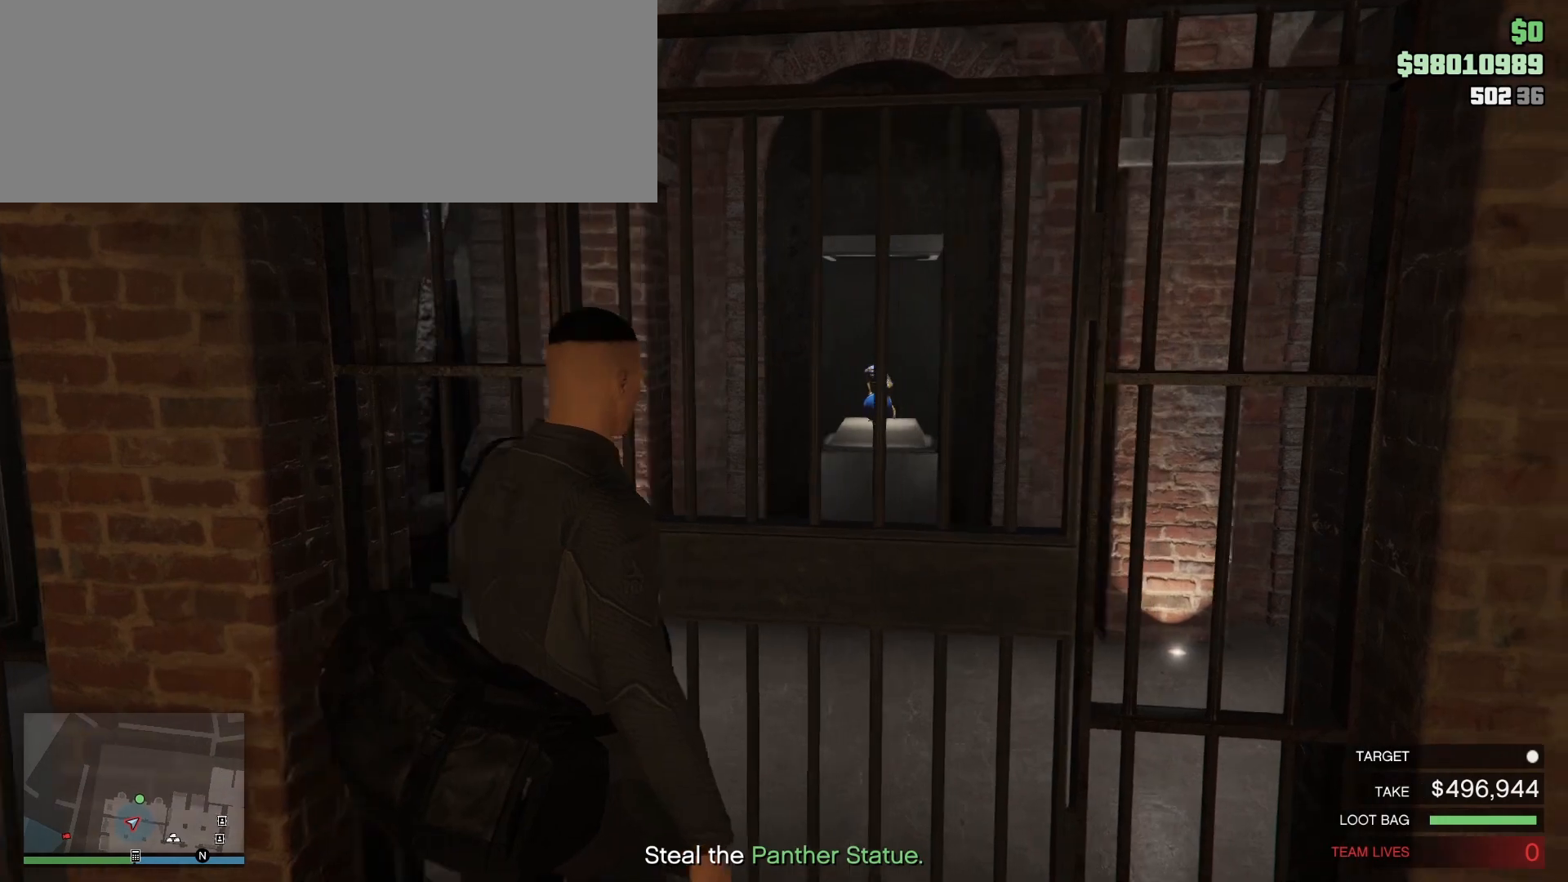
{"keys": ["shift_l", "w"], "mouse": [], "events": []}
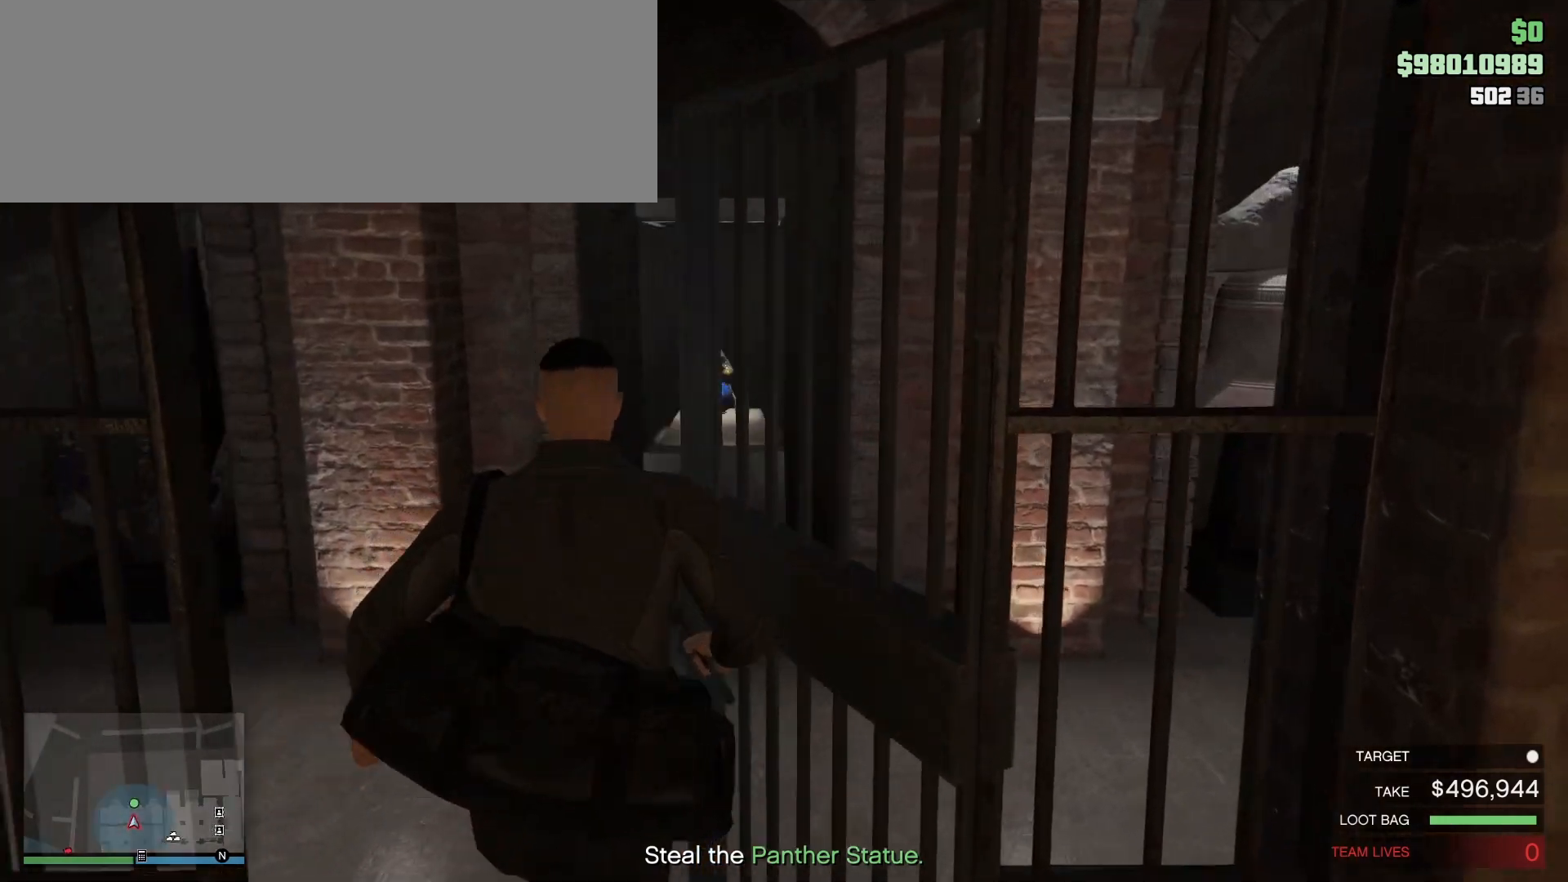
{"keys": [], "mouse": [], "events": [[333, "shift_l", "up"], [350, "w", "up"], [400, "e", "down"], [483, "e", "up"]]}
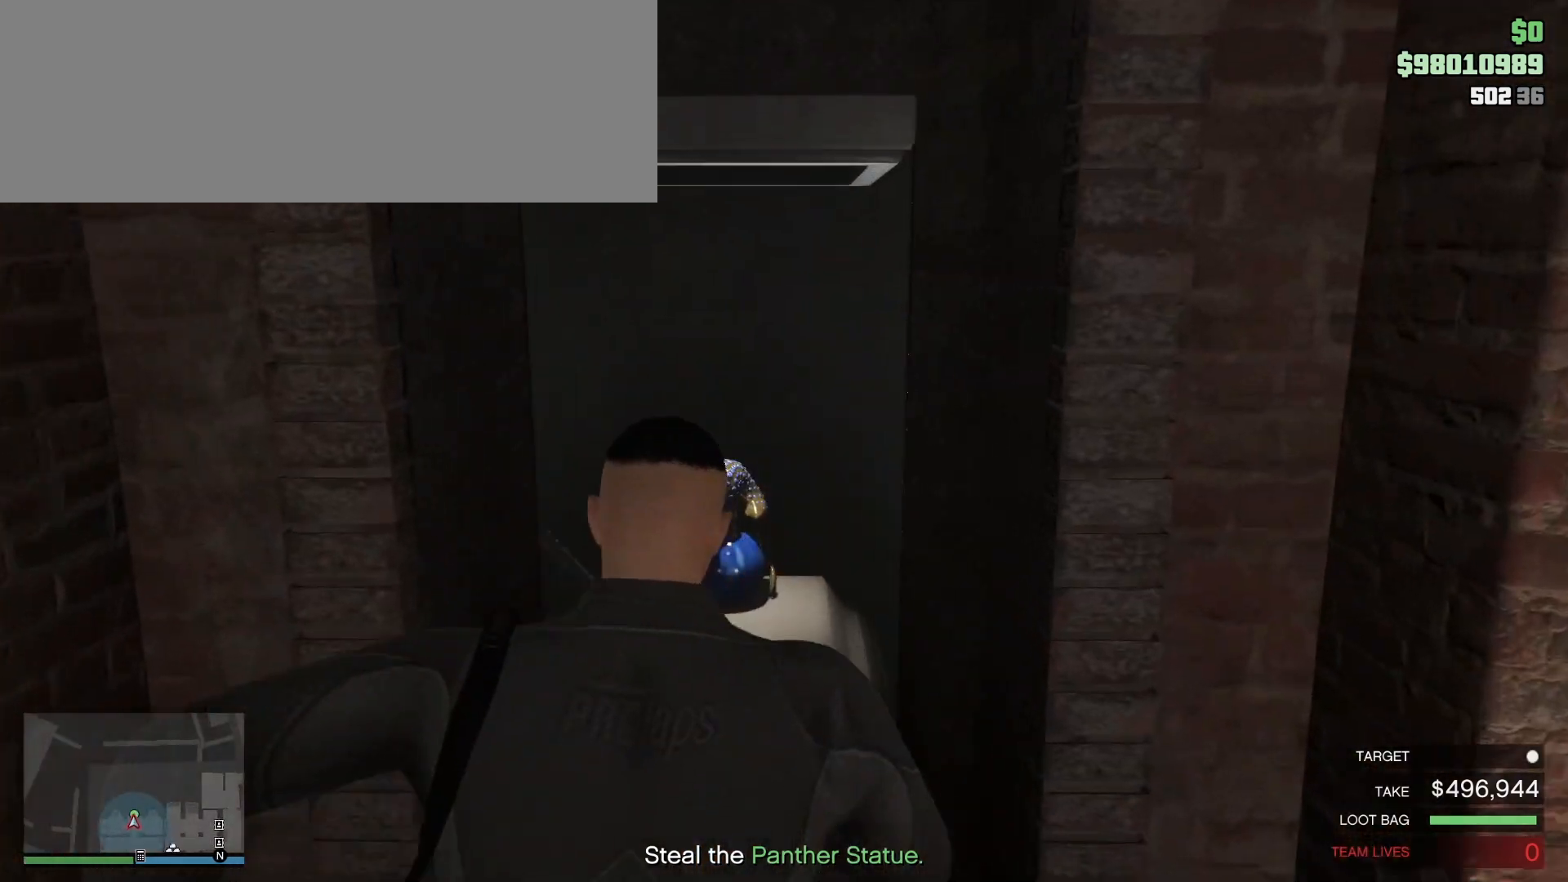
{"keys": [], "mouse": [], "events": [[67, "e", "down"], [150, "e", "up"], [217, "e", "down"], [283, "e", "up"]]}